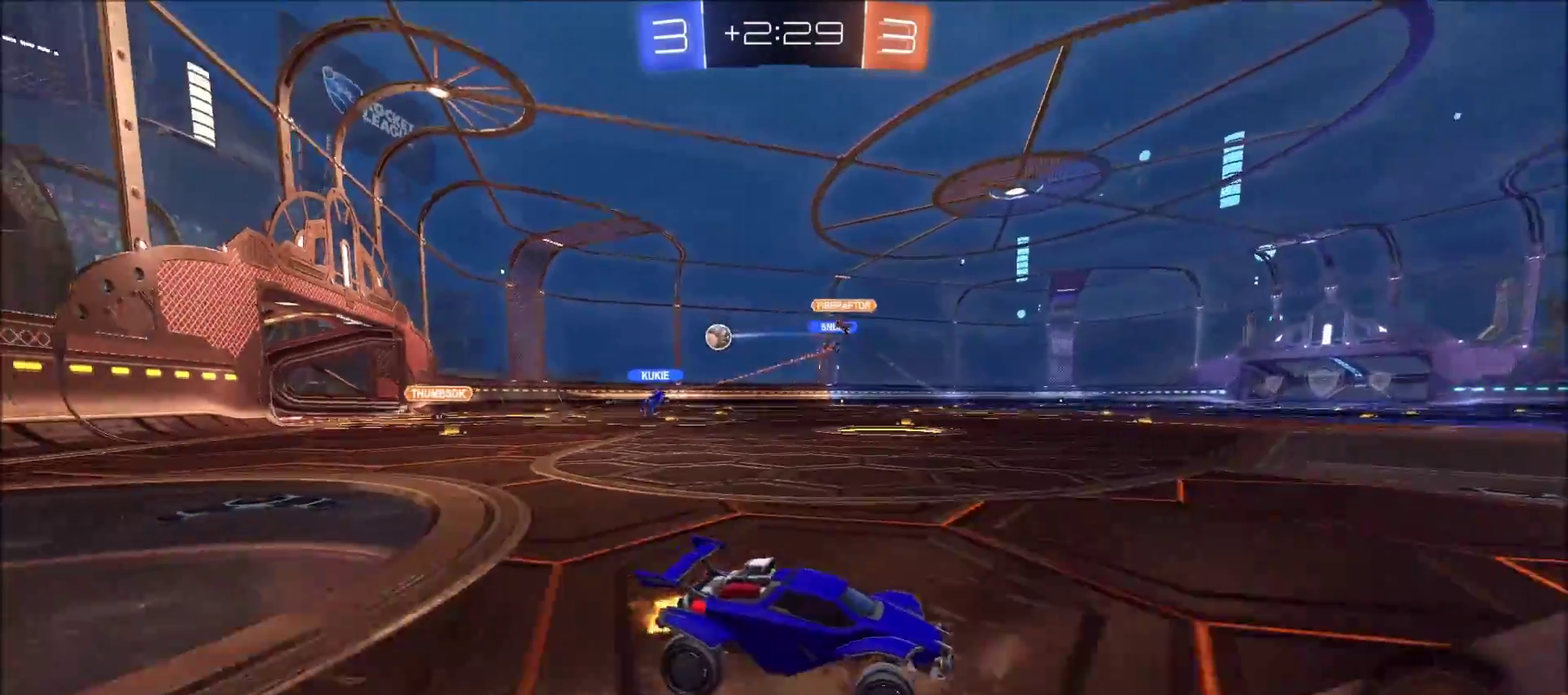
Gameplay with a controller (PlayStation layout); each line is a JSON object with the inputs held at the frame after it. "events" lists button and stick changes between this image and that frame as [ms after this image, input, new state], when the widget could be followed in between. Not read: R1.
{"buttons": ["CIRCLE", "R2"], "left_stick": "center", "right_stick": "center", "events": [[167, "left_stick", "up-left"], [200, "CIRCLE", "down"], [217, "left_stick", "center"], [283, "left_stick", "left"], [433, "left_stick", "center"]]}
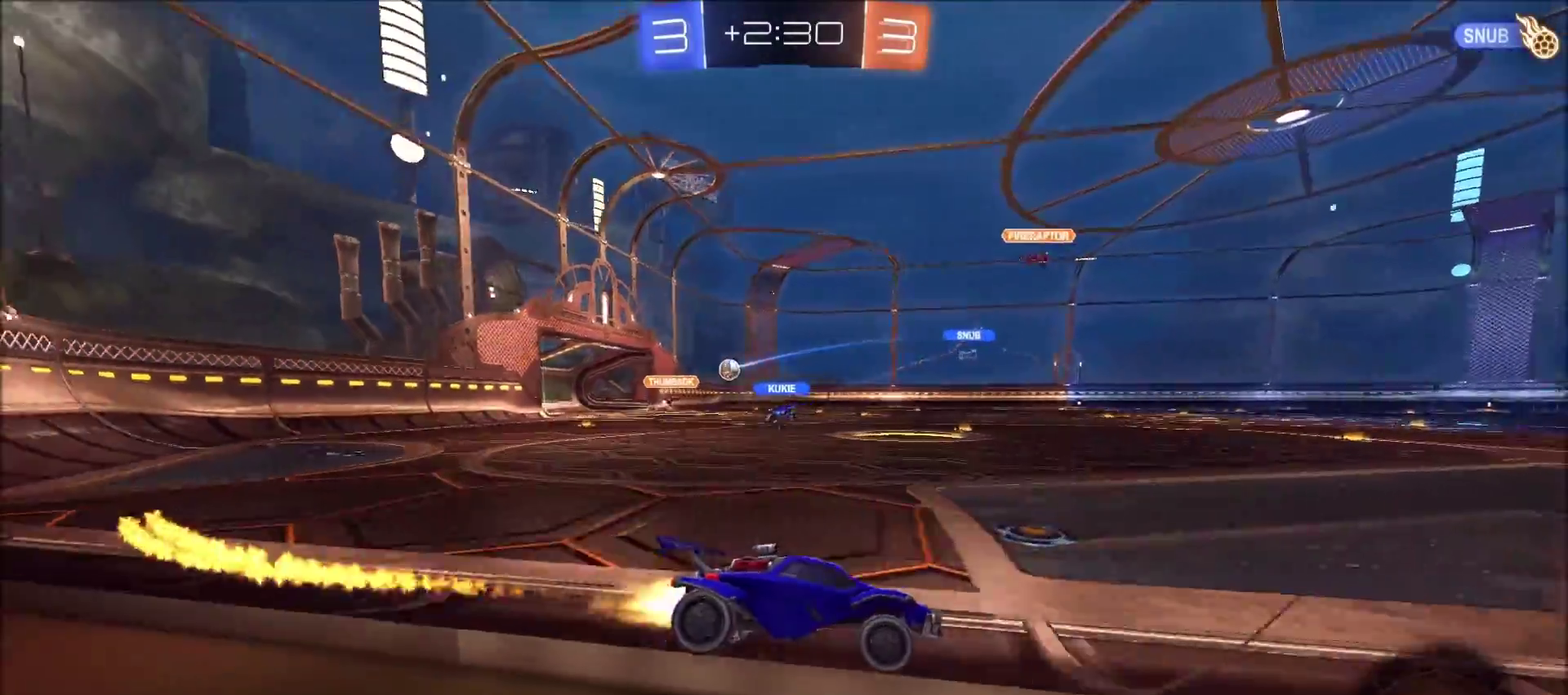
{"buttons": ["R2"], "left_stick": "center", "right_stick": "center", "events": [[500, "CIRCLE", "up"]]}
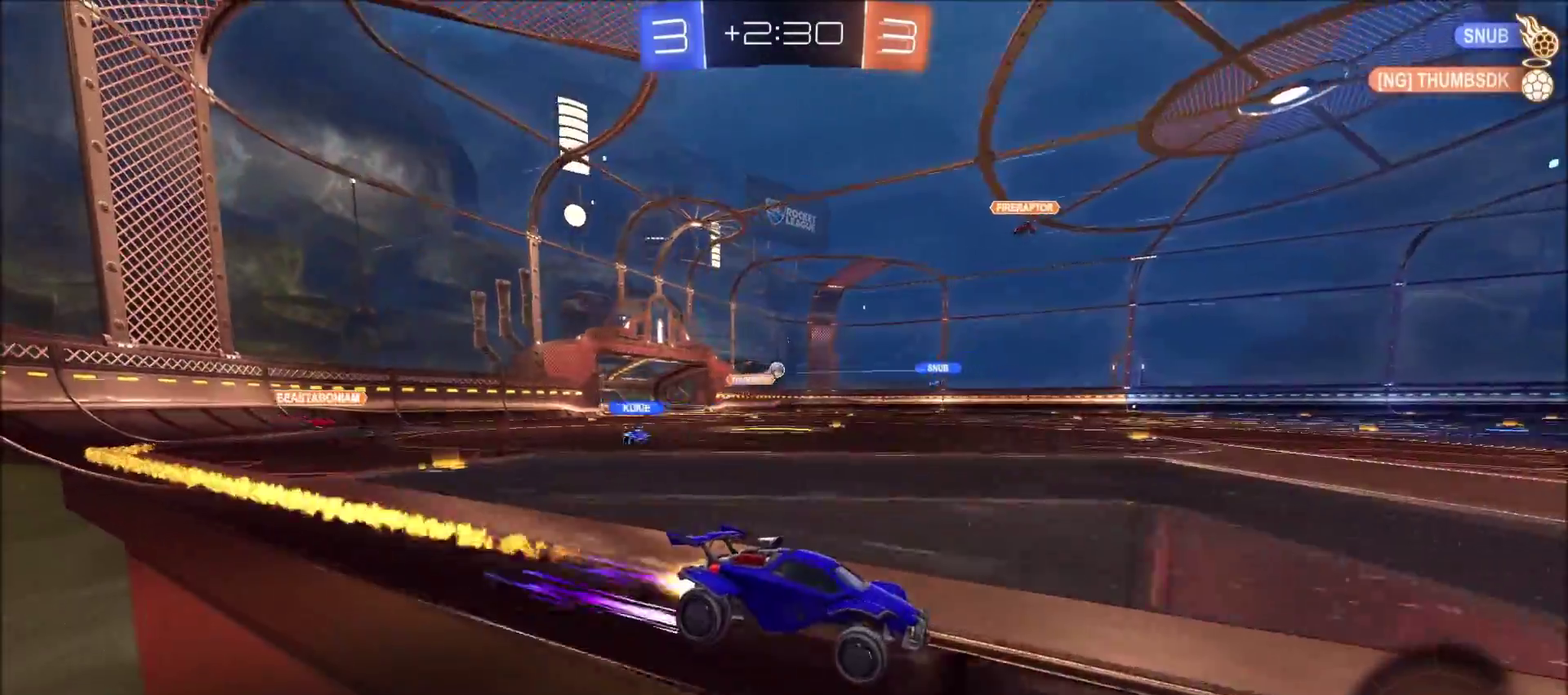
{"buttons": ["R2"], "left_stick": "center", "right_stick": "center", "events": [[167, "TRIANGLE", "down"], [200, "left_stick", "left"], [267, "TRIANGLE", "up"], [283, "left_stick", "center"]]}
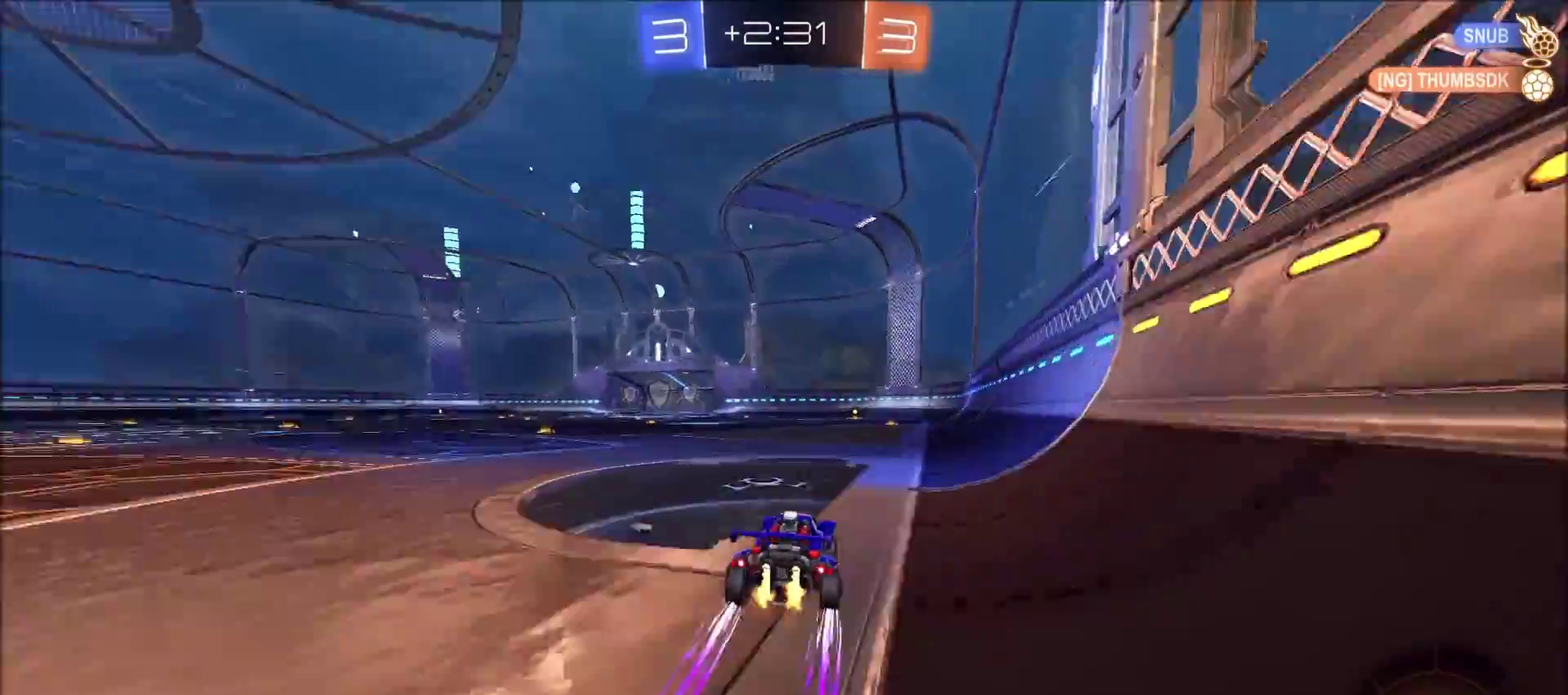
{"buttons": ["TRIANGLE", "R2"], "left_stick": "right", "right_stick": "center"}
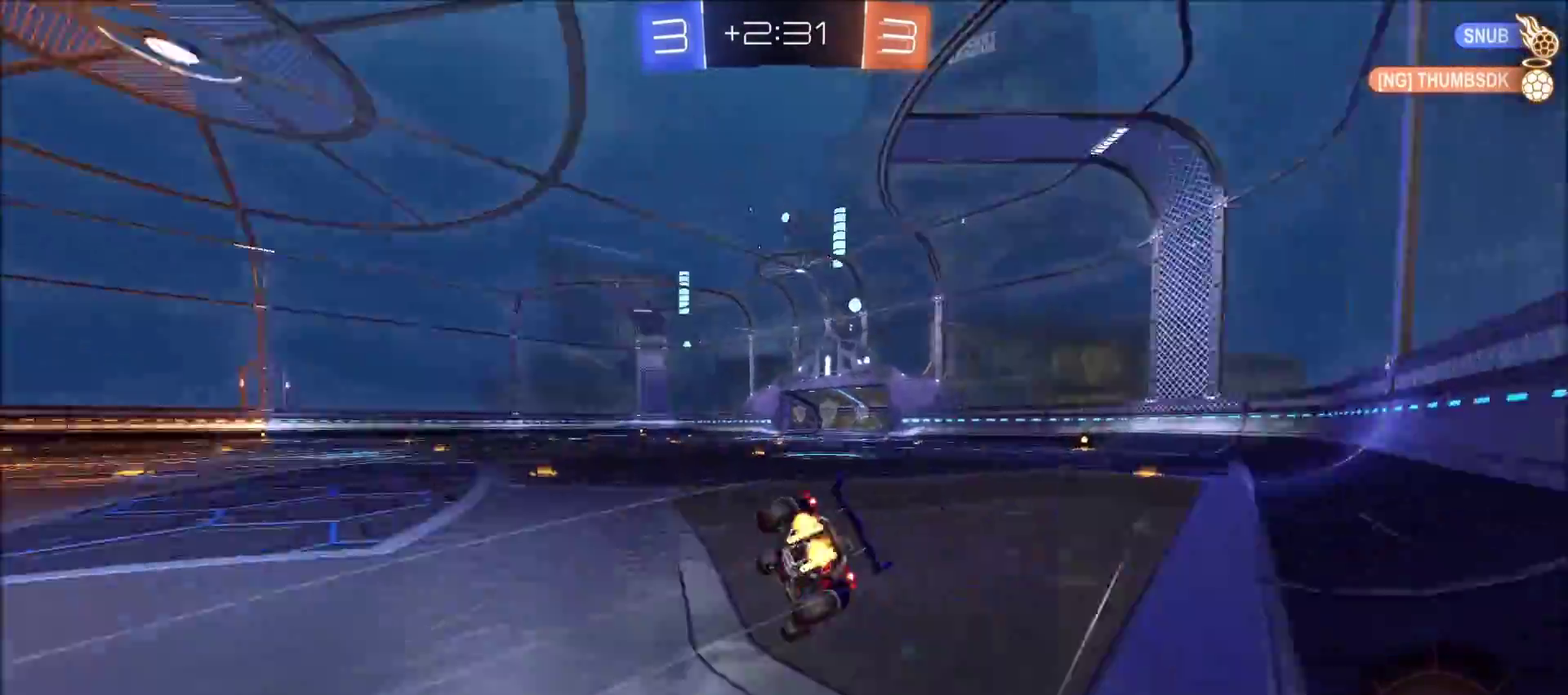
{"buttons": ["L1", "R2"], "left_stick": "down-right", "right_stick": "center"}
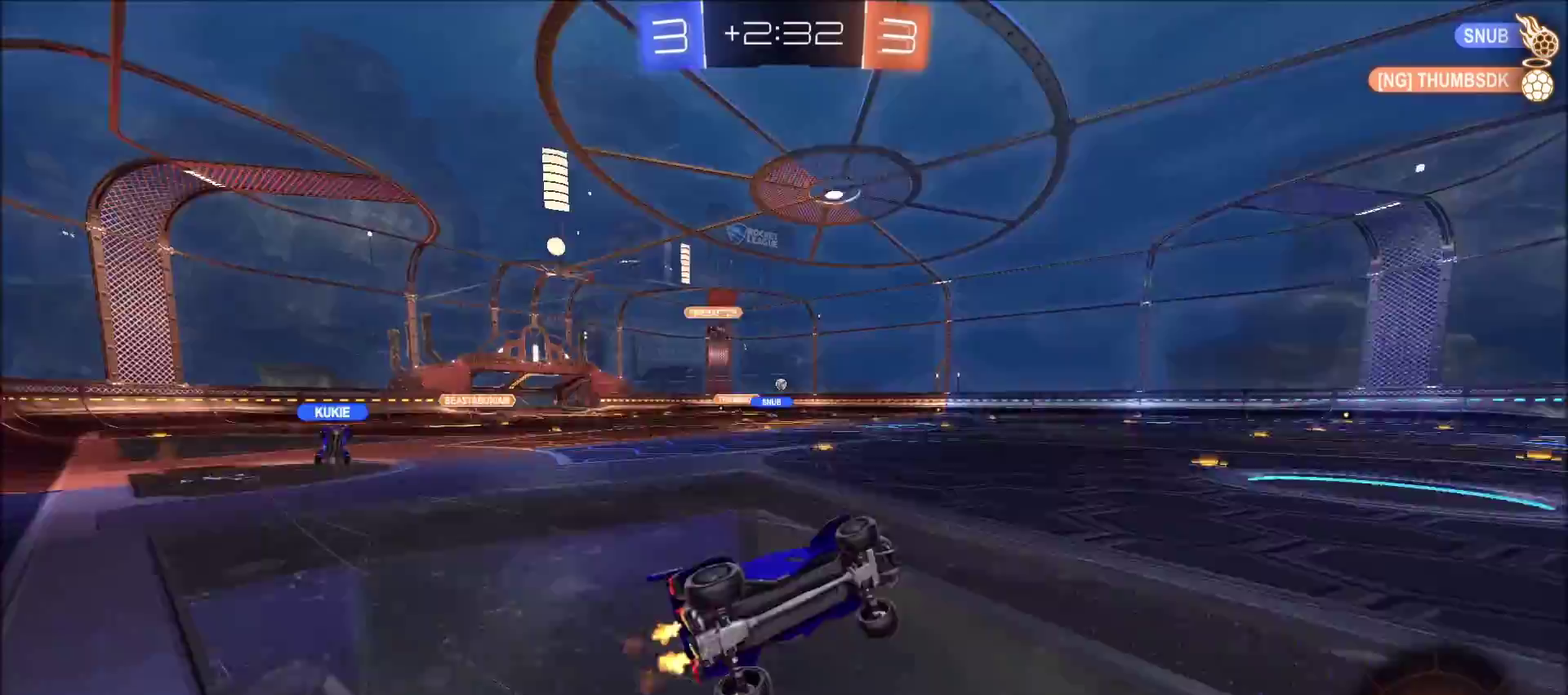
{"buttons": ["CIRCLE", "R2"], "left_stick": "center", "right_stick": "center", "events": [[67, "left_stick", "right"], [133, "L1", "up"], [250, "left_stick", "center"], [417, "CIRCLE", "down"]]}
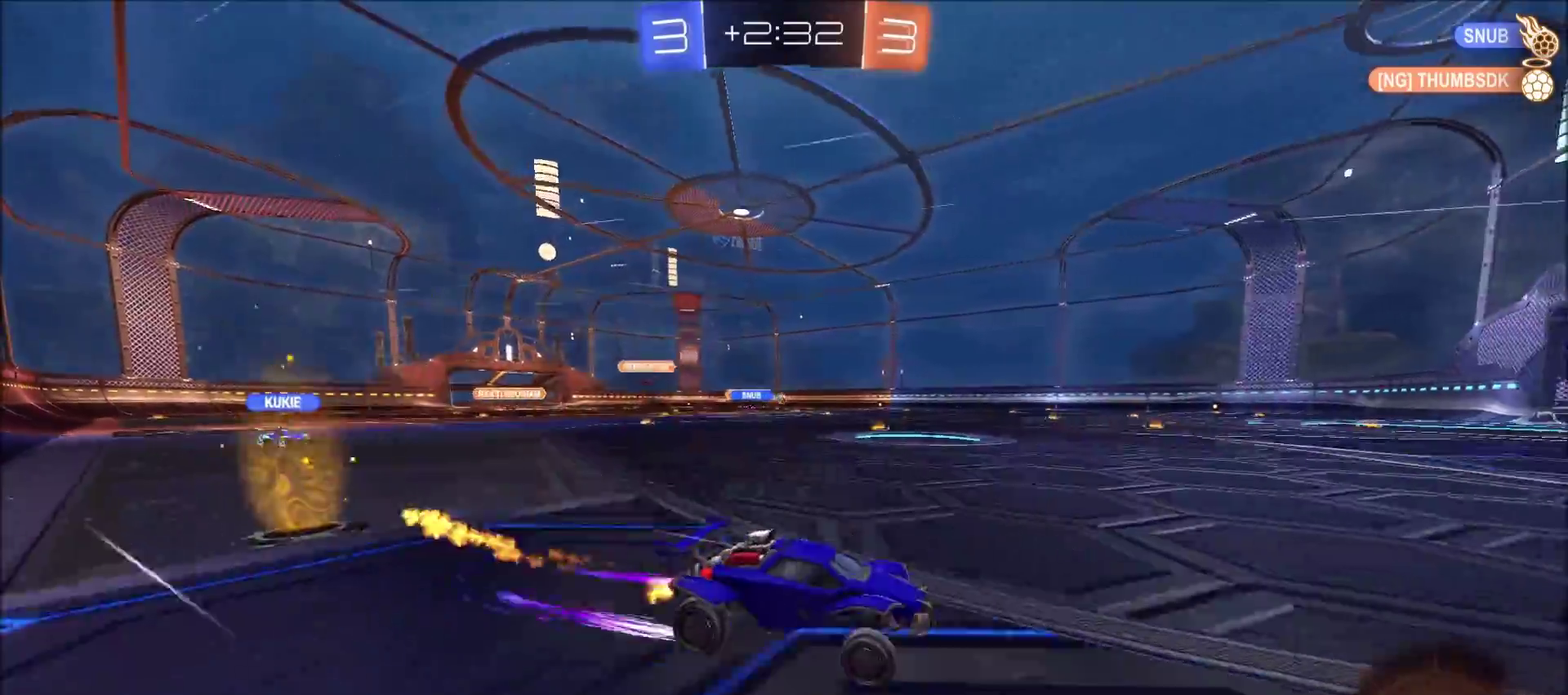
{"buttons": ["CIRCLE", "R2"], "left_stick": "left", "right_stick": "center", "events": [[50, "CIRCLE", "up"], [83, "left_stick", "left"], [317, "left_stick", "center"], [400, "left_stick", "left"], [450, "CIRCLE", "down"]]}
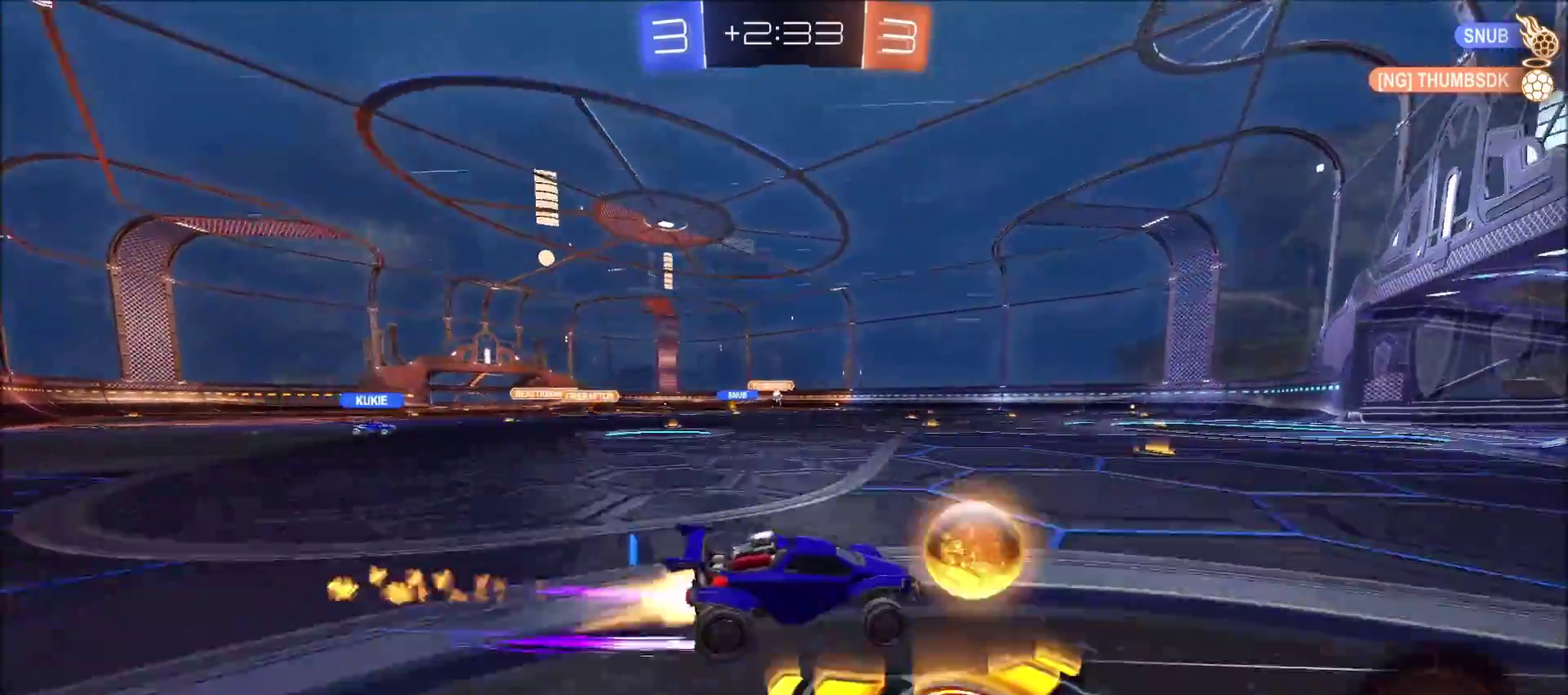
{"buttons": ["R2"], "left_stick": "left", "right_stick": "center", "events": [[83, "left_stick", "center"], [200, "left_stick", "left"], [250, "CIRCLE", "up"], [333, "left_stick", "center"], [483, "left_stick", "left"]]}
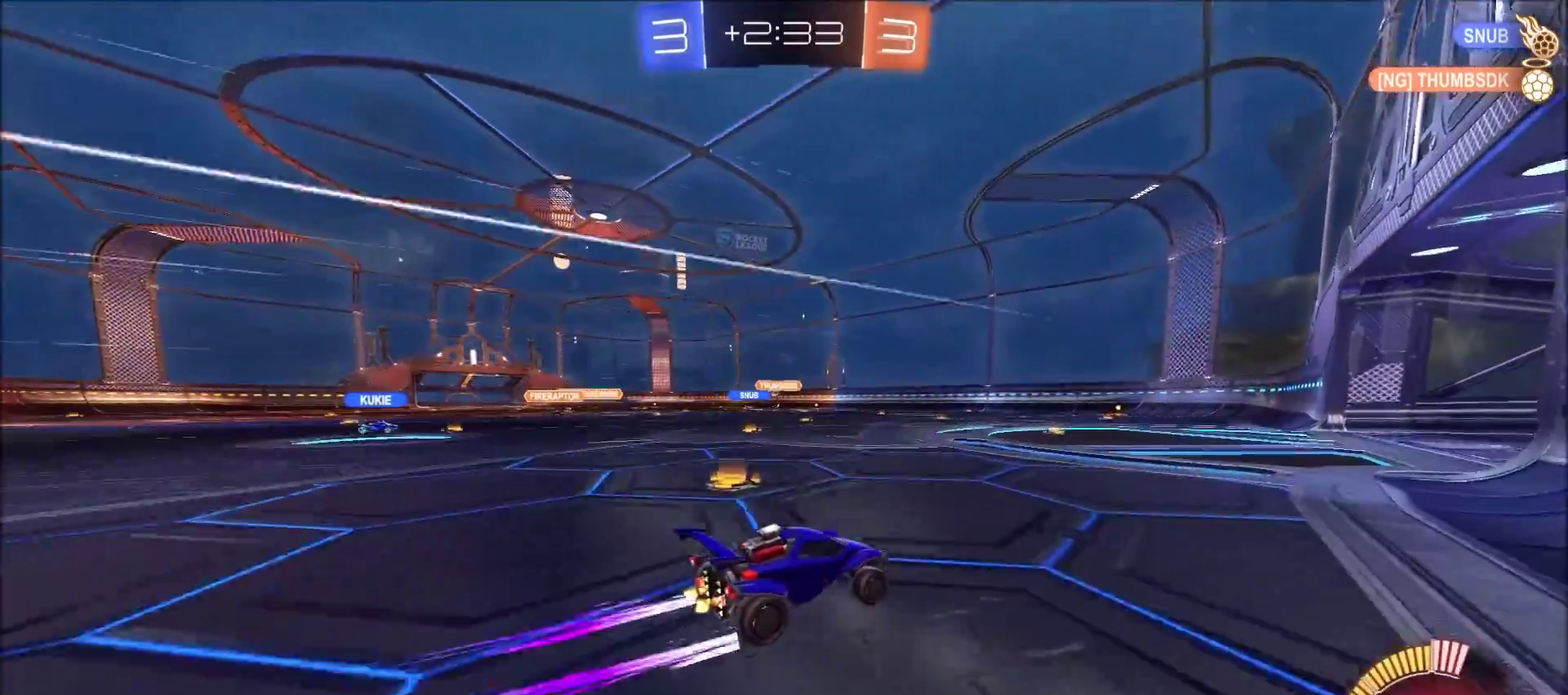
{"buttons": ["R2"], "left_stick": "center", "right_stick": "center", "events": [[83, "left_stick", "center"], [183, "left_stick", "left"], [250, "CIRCLE", "down"], [417, "CIRCLE", "up"], [483, "left_stick", "center"]]}
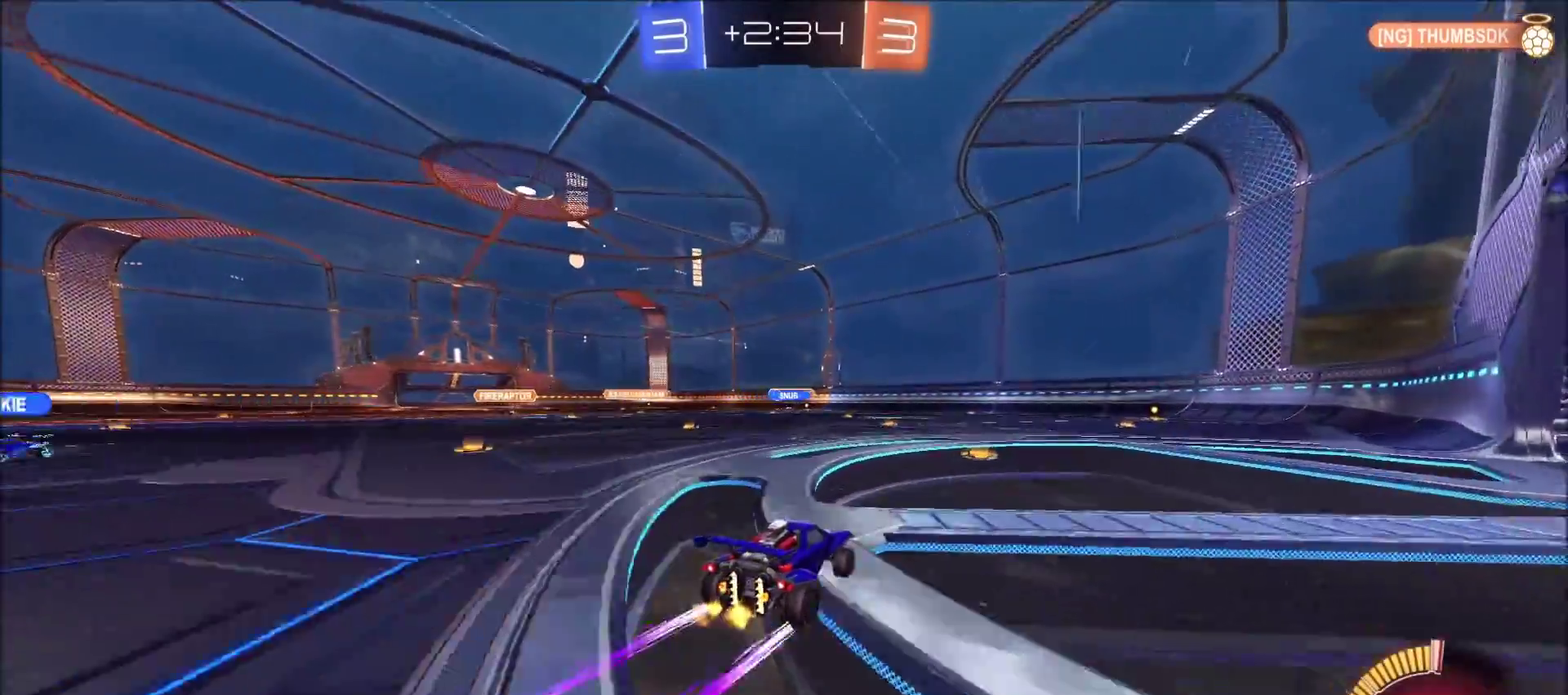
{"buttons": ["R2"], "left_stick": "center", "right_stick": "center", "events": []}
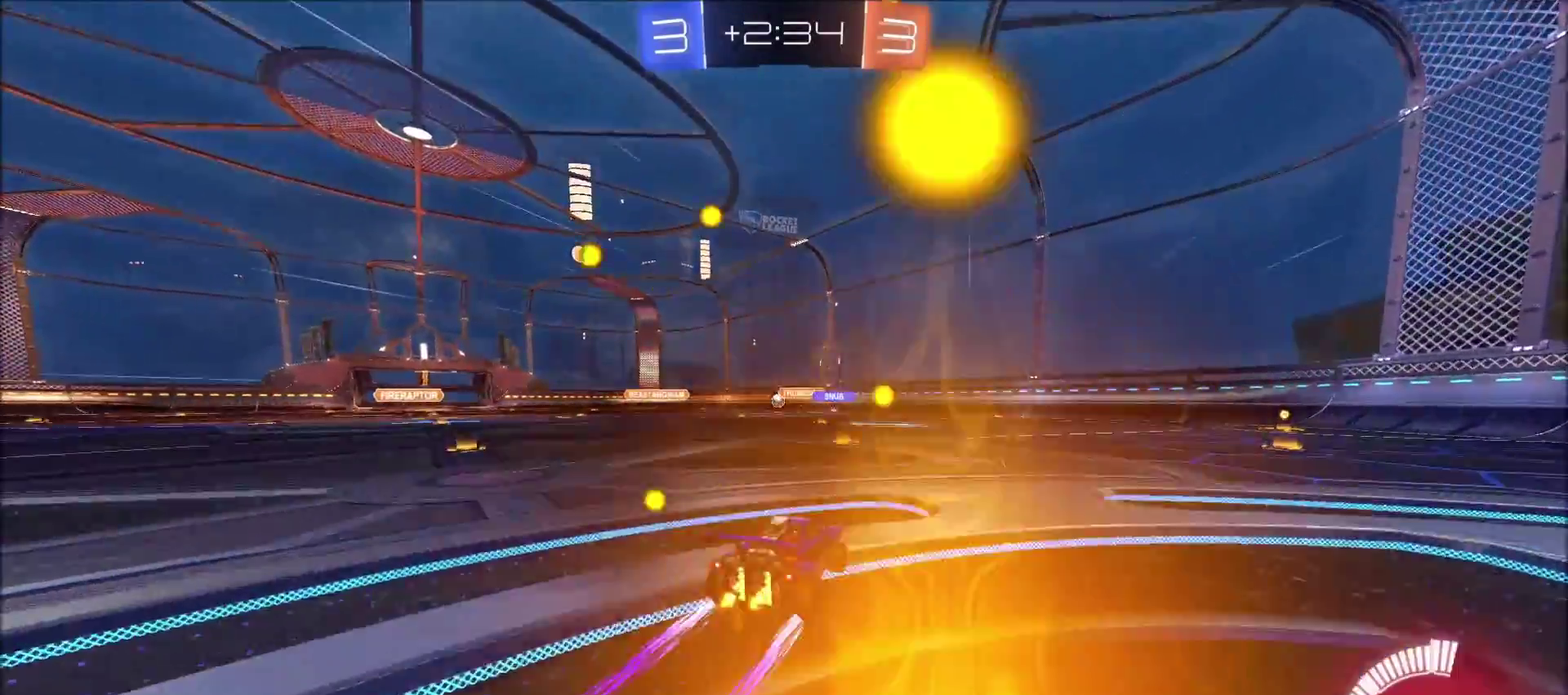
{"buttons": ["R2"], "left_stick": "center", "right_stick": "center", "events": []}
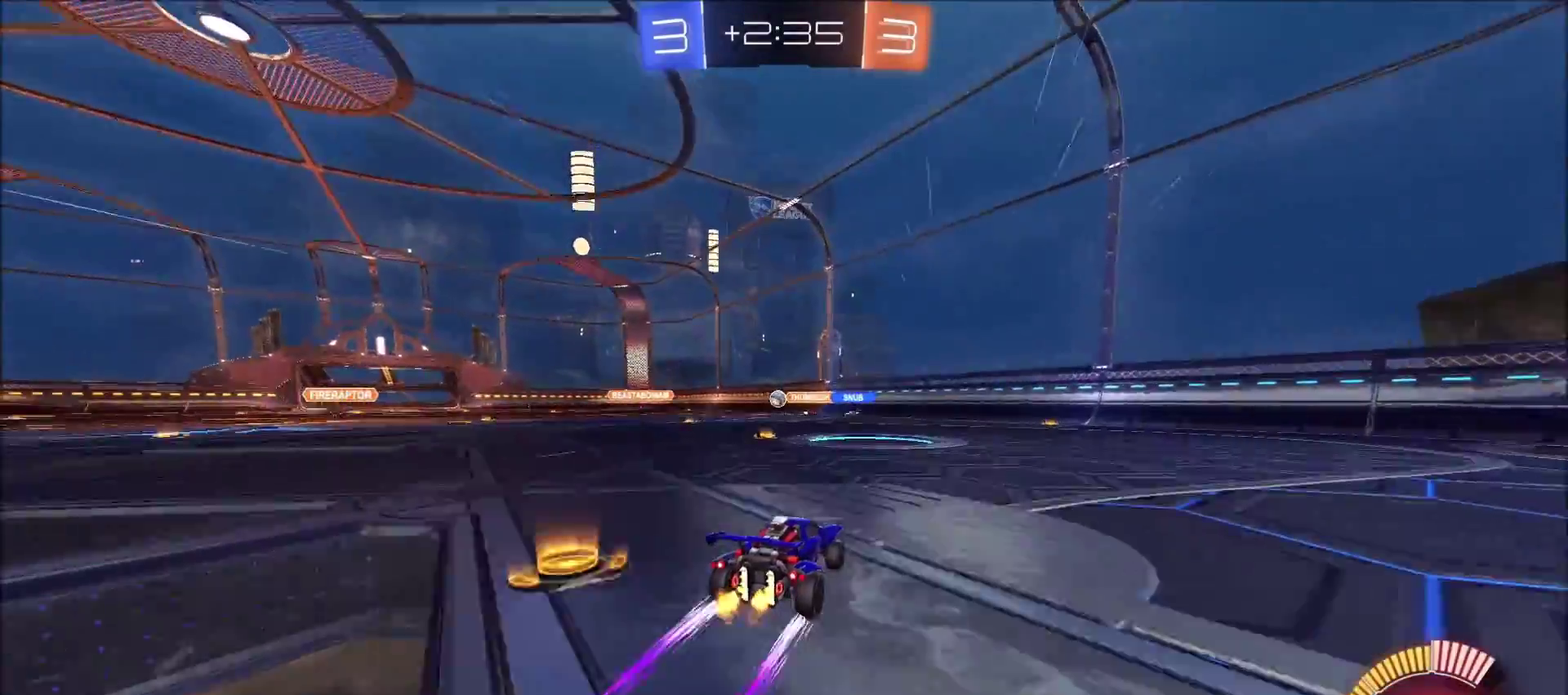
{"buttons": ["R2"], "left_stick": "center", "right_stick": "center", "events": [[233, "left_stick", "left"], [350, "left_stick", "center"]]}
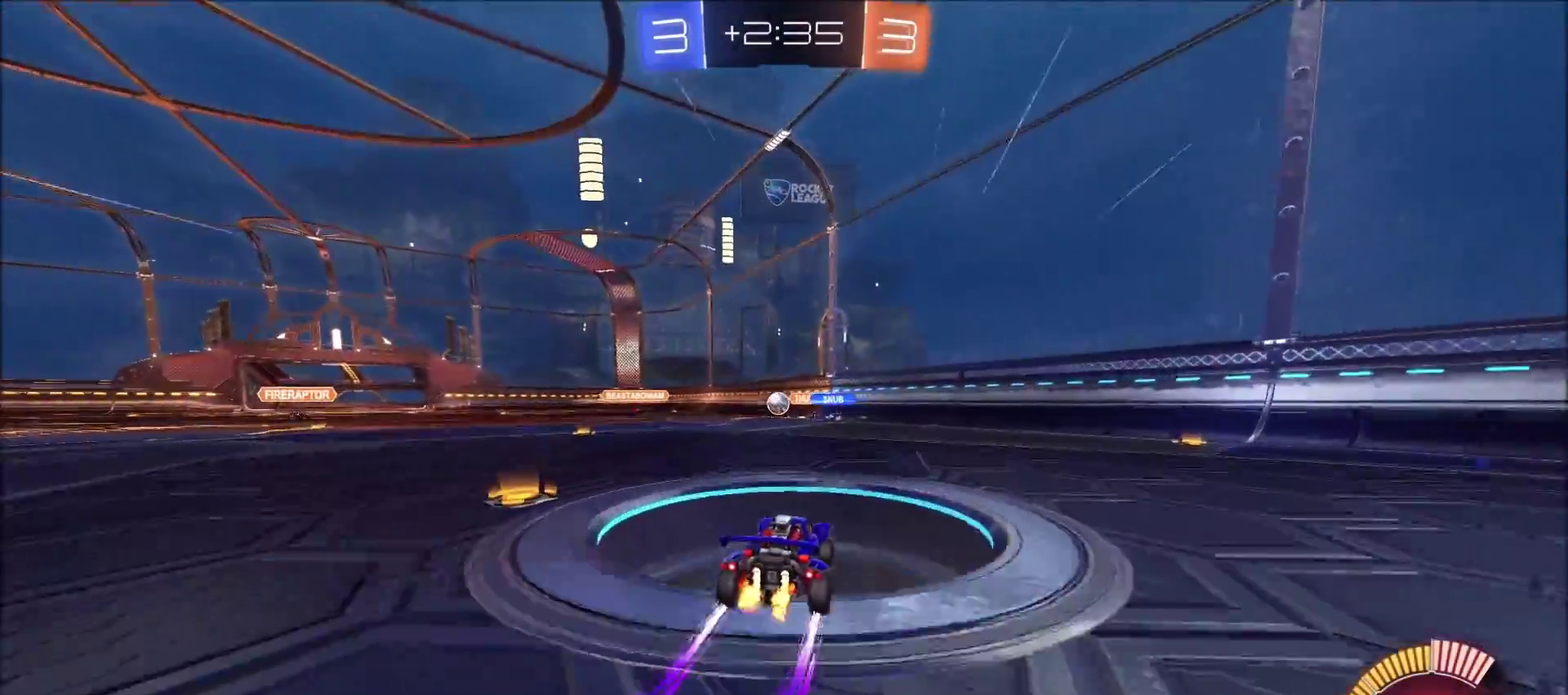
{"buttons": ["R2"], "left_stick": "center", "right_stick": "center", "events": [[300, "left_stick", "left"], [450, "left_stick", "center"]]}
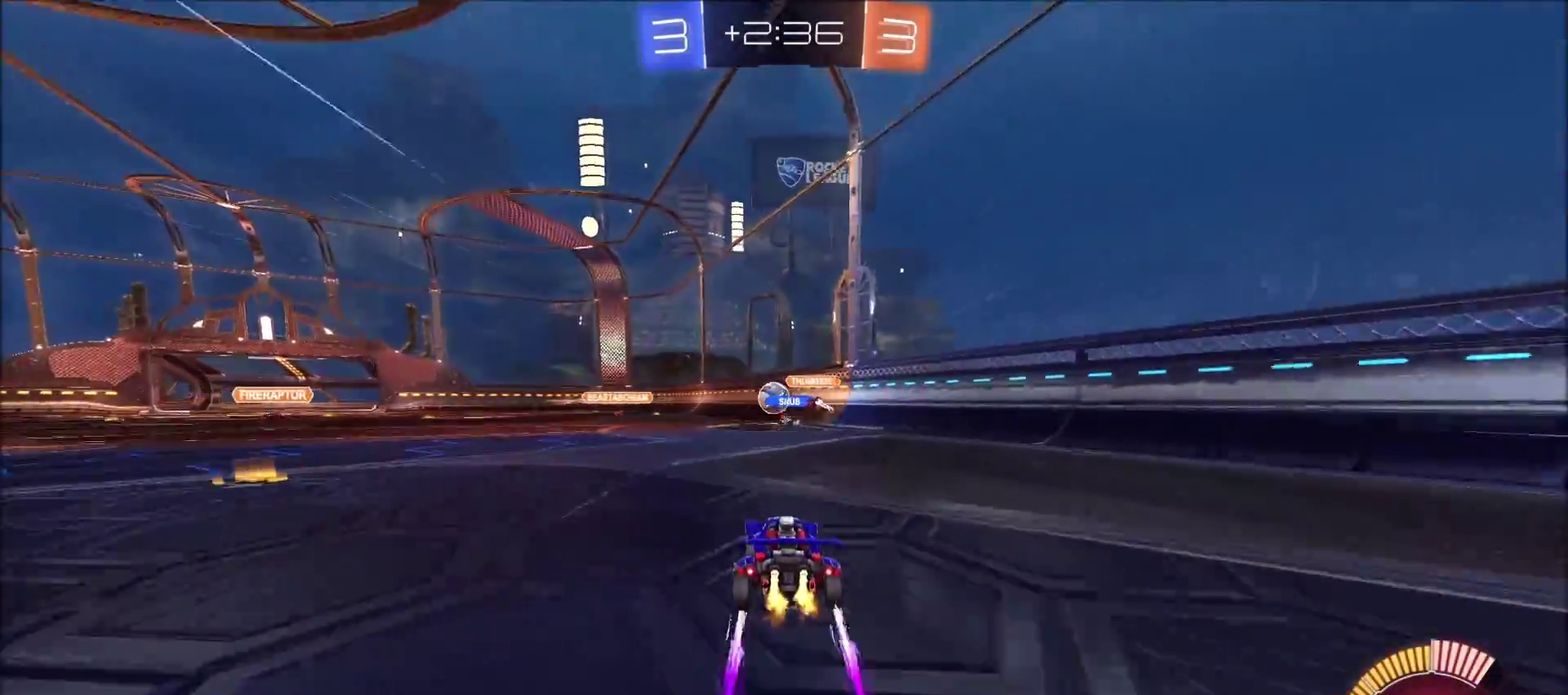
{"buttons": ["R2"], "left_stick": "center", "right_stick": "center", "events": [[133, "left_stick", "left"], [250, "left_stick", "center"]]}
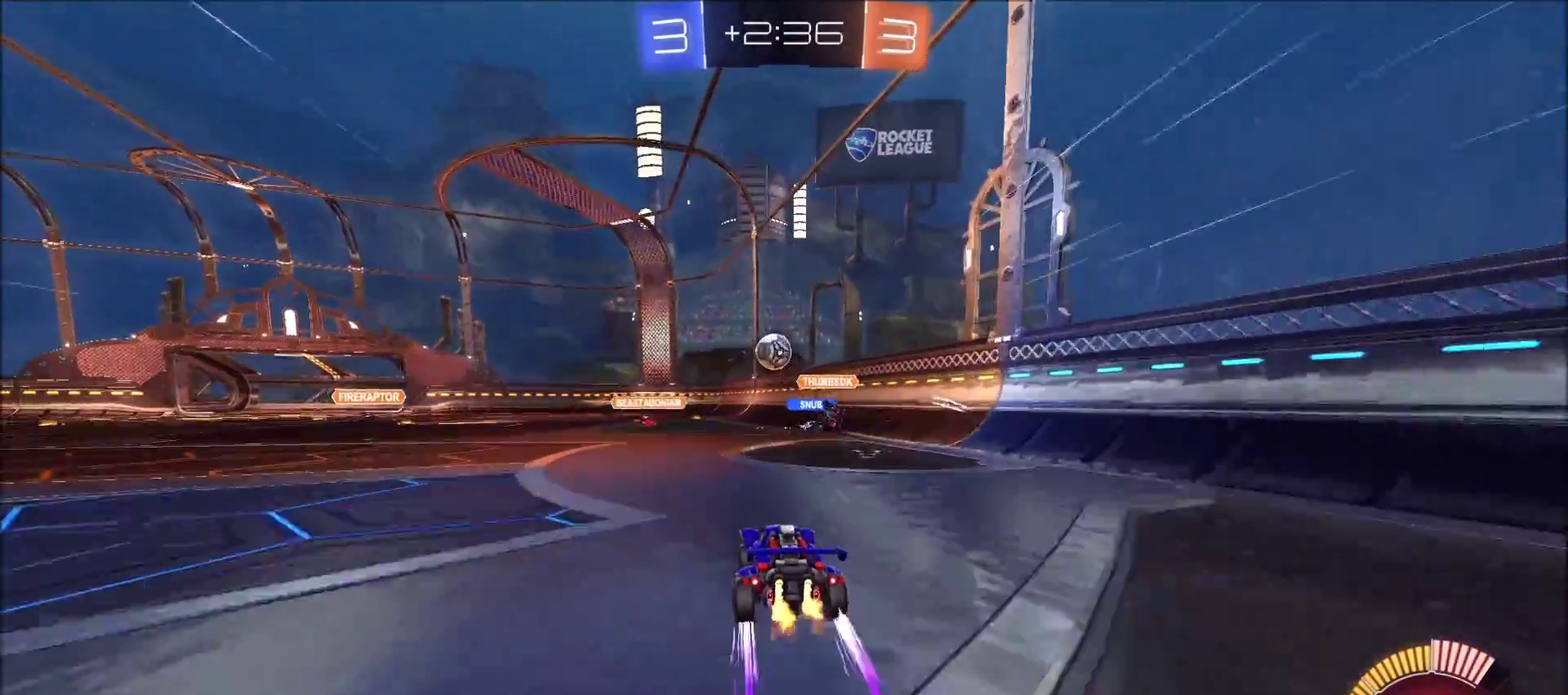
{"buttons": ["R2"], "left_stick": "left", "right_stick": "center", "events": [[67, "left_stick", "up-right"], [150, "left_stick", "center"], [433, "left_stick", "left"]]}
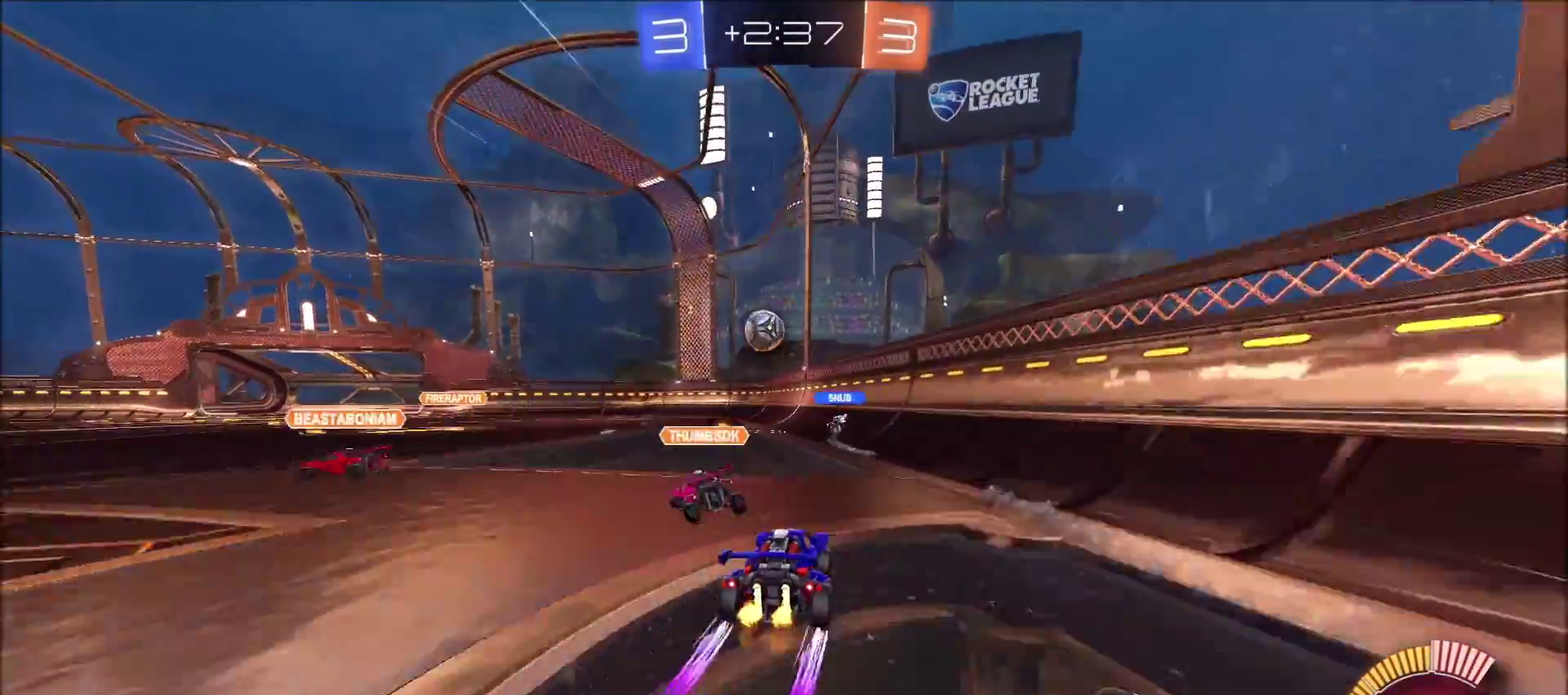
{"buttons": ["R2"], "left_stick": "up-left", "right_stick": "center"}
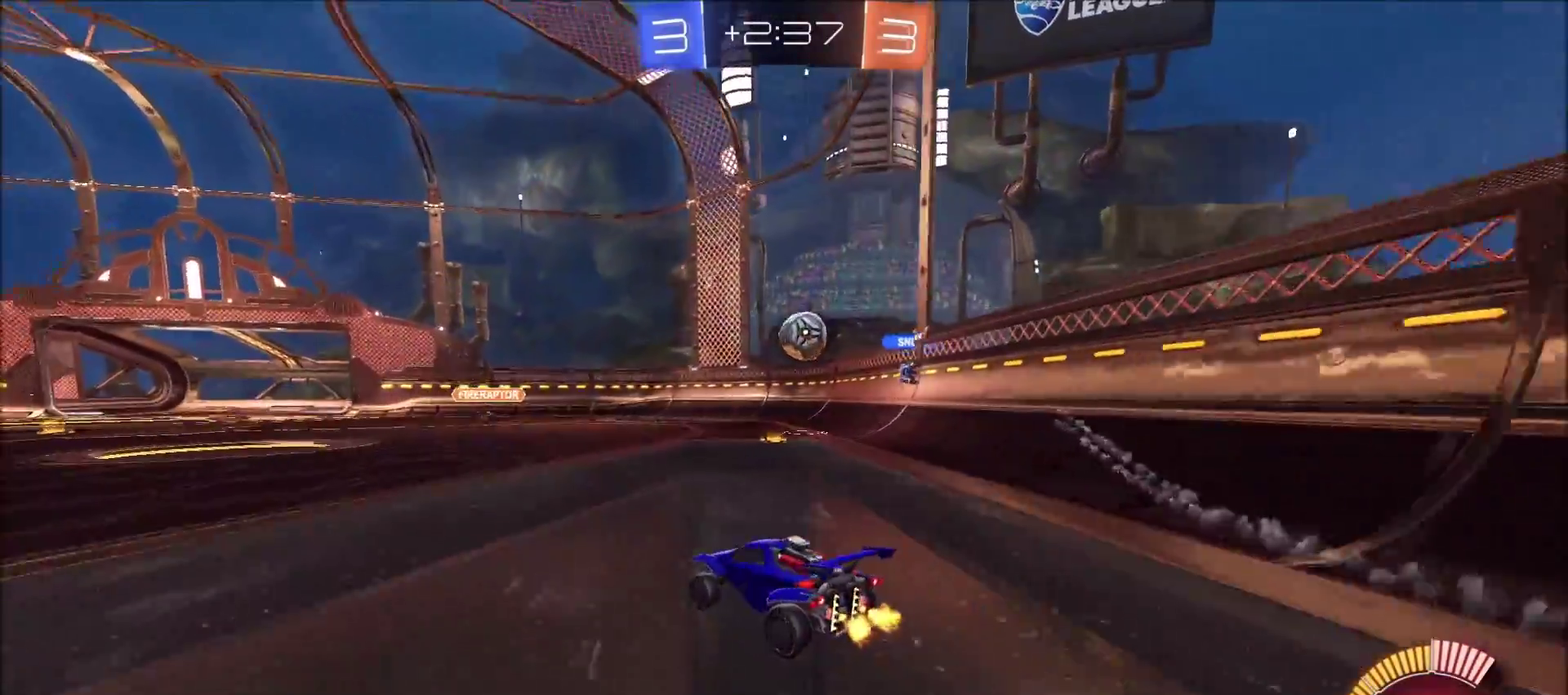
{"buttons": ["R2"], "left_stick": "left", "right_stick": "center"}
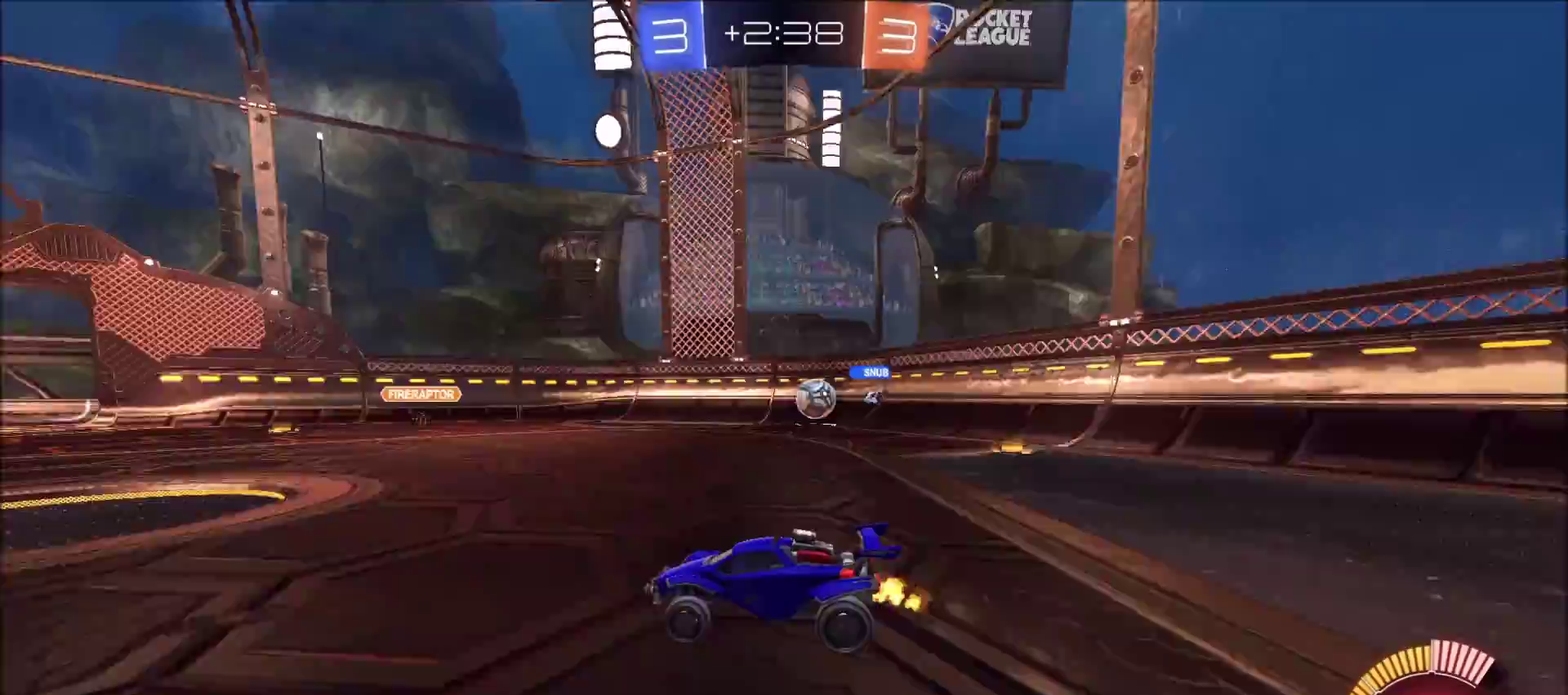
{"buttons": ["R2"], "left_stick": "center", "right_stick": "center", "events": [[50, "left_stick", "center"]]}
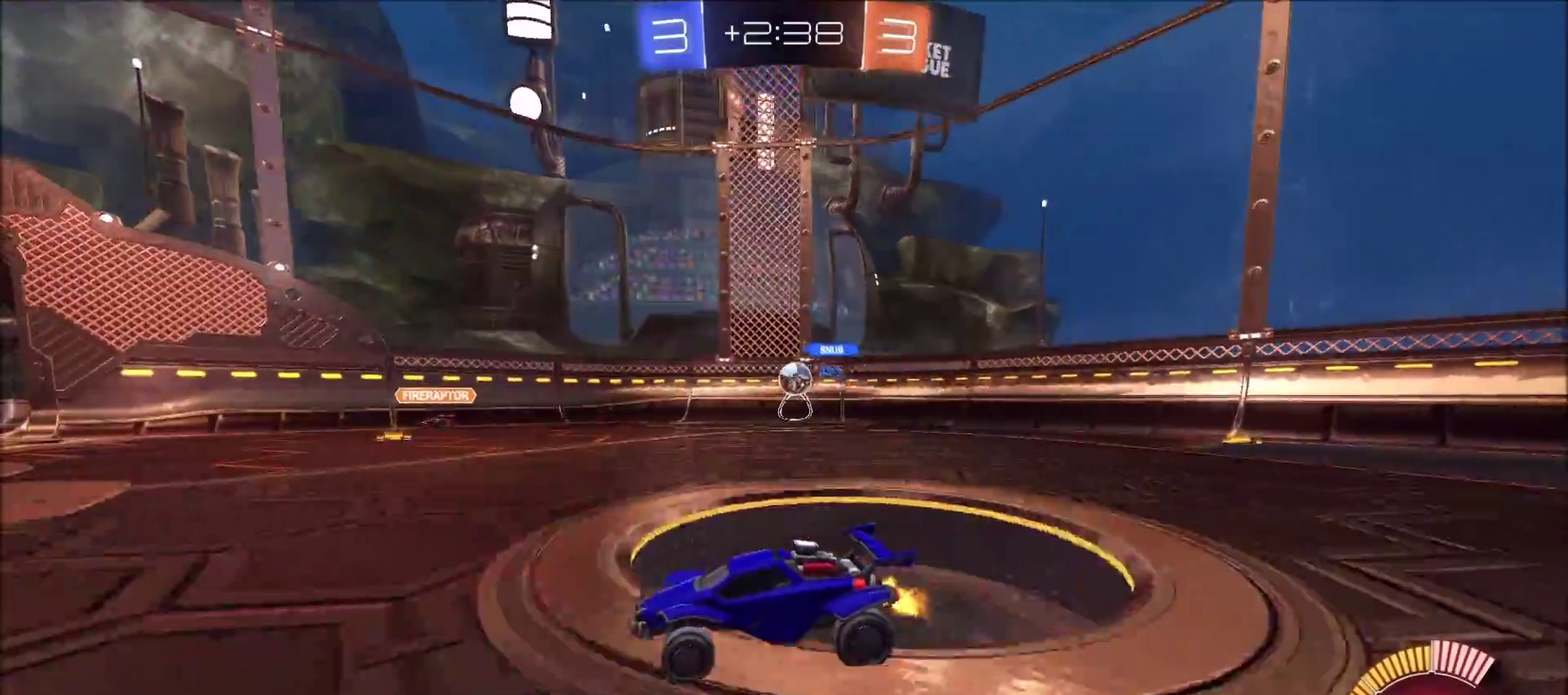
{"buttons": [], "left_stick": "right", "right_stick": "center", "events": [[133, "left_stick", "right"], [283, "R2", "up"], [317, "L2", "down"], [500, "L2", "up"]]}
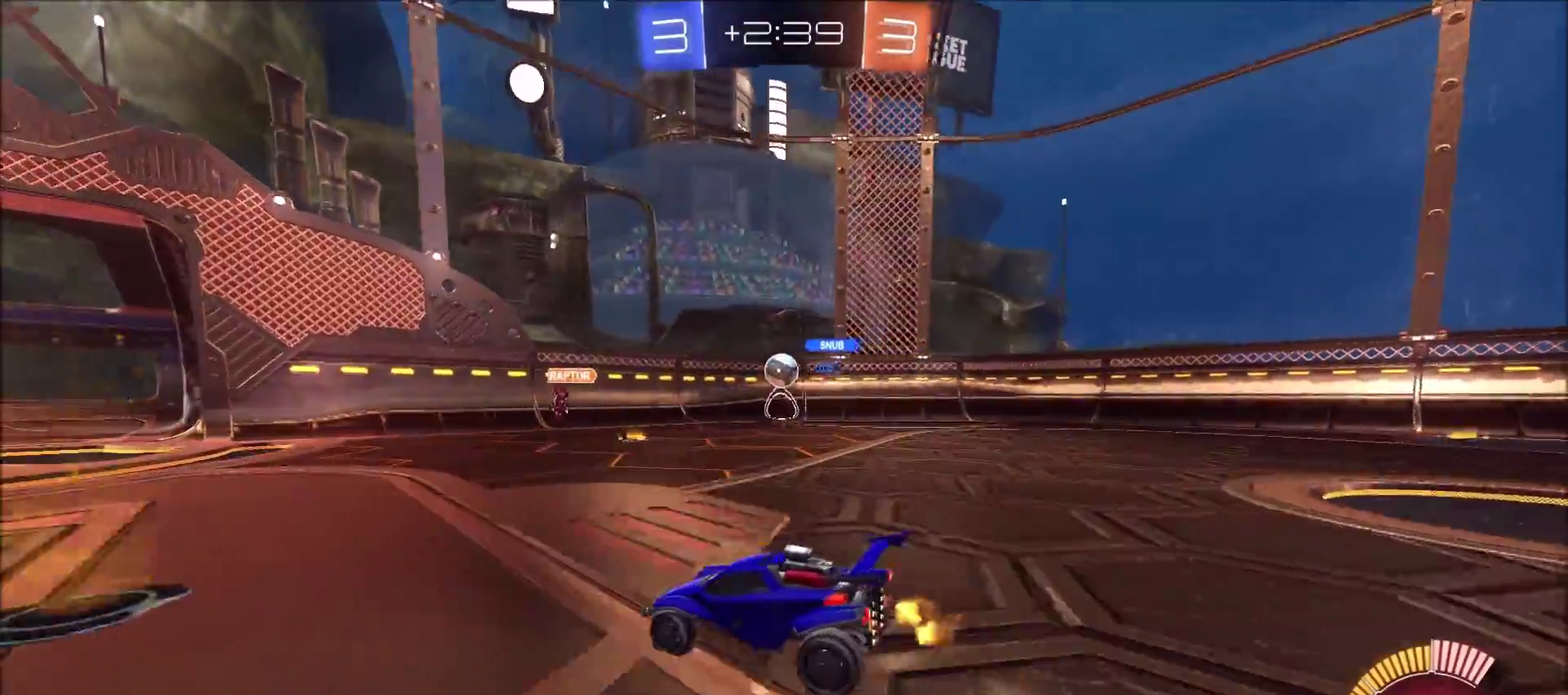
{"buttons": ["R2"], "left_stick": "right", "right_stick": "center", "events": [[183, "L2", "down"], [250, "L2", "up"], [417, "R2", "down"]]}
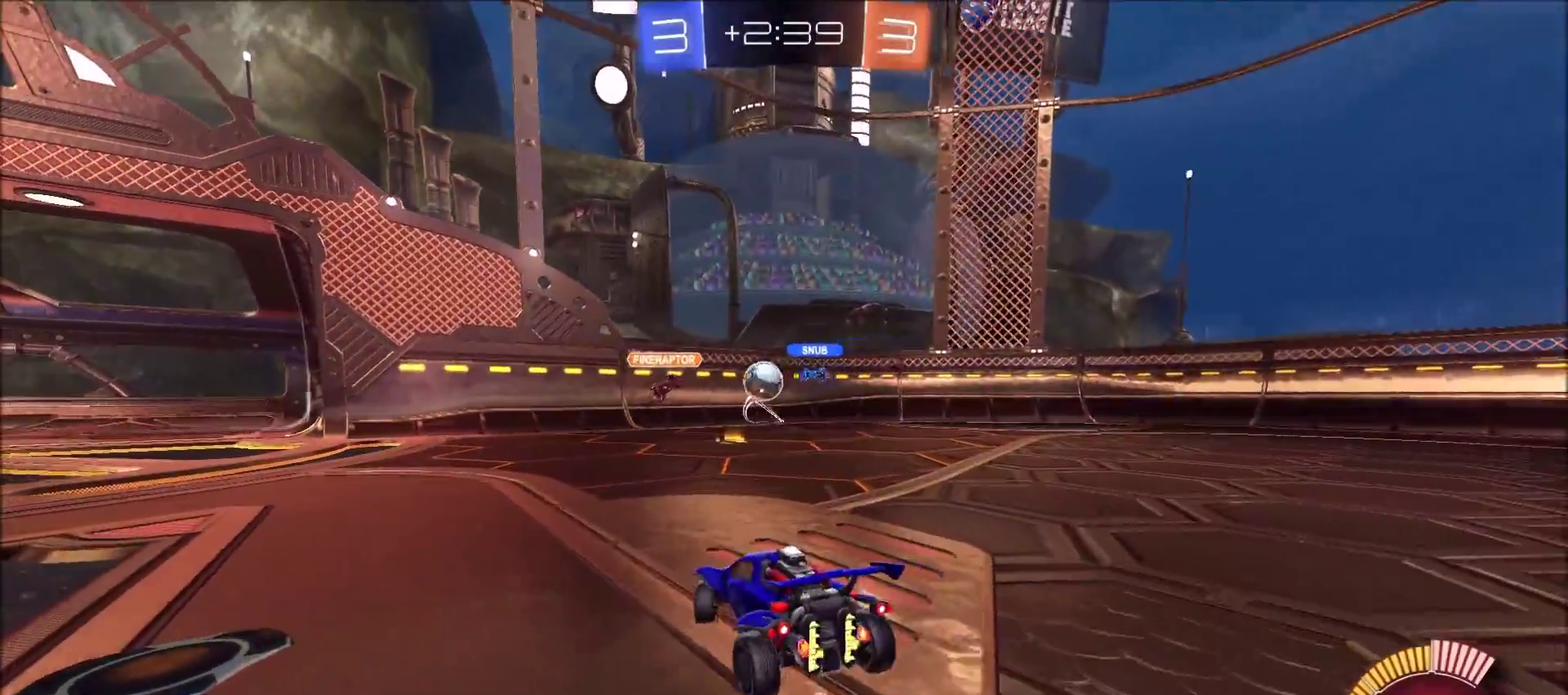
{"buttons": ["R2"], "left_stick": "left", "right_stick": "center", "events": [[300, "left_stick", "center"], [383, "left_stick", "left"]]}